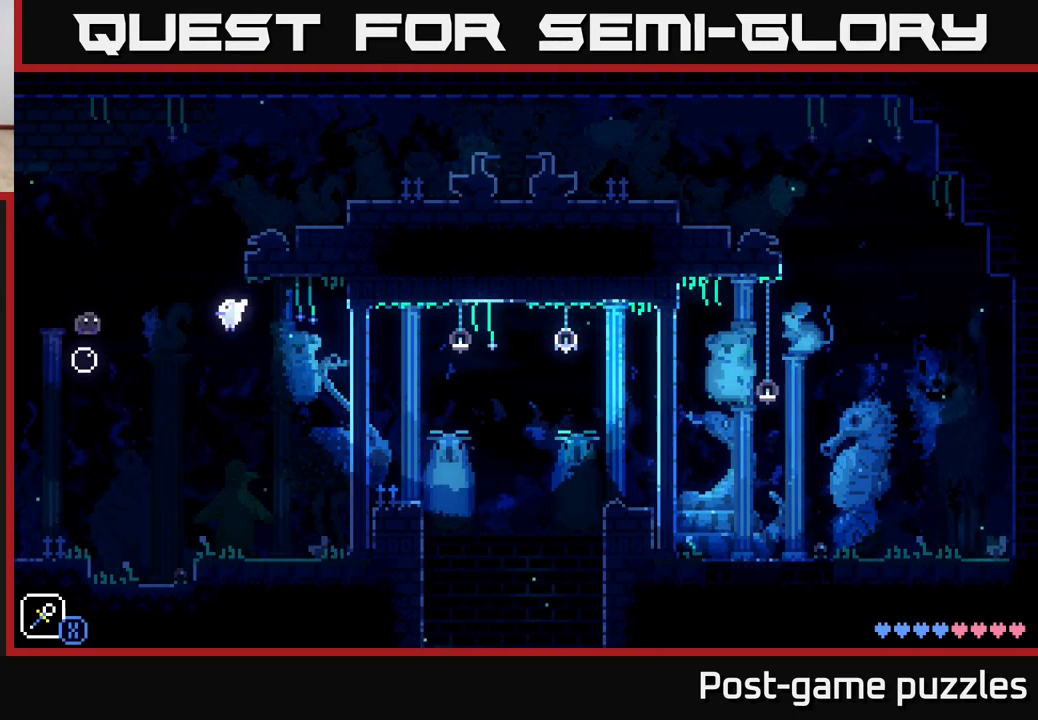
Gameplay with a controller (Xbox layout); each line is a JSON object with the inputs held at the frame after it. "events" lists button and stick changes between this image and that frame as [ms after this image, input, new state], when the widget could be followed in between.
{"buttons": [], "left_stick": "center", "right_stick": "center", "events": [[83, "A", "down"], [150, "X", "down"], [250, "A", "up"], [317, "X", "up"], [333, "left_stick", "center"]]}
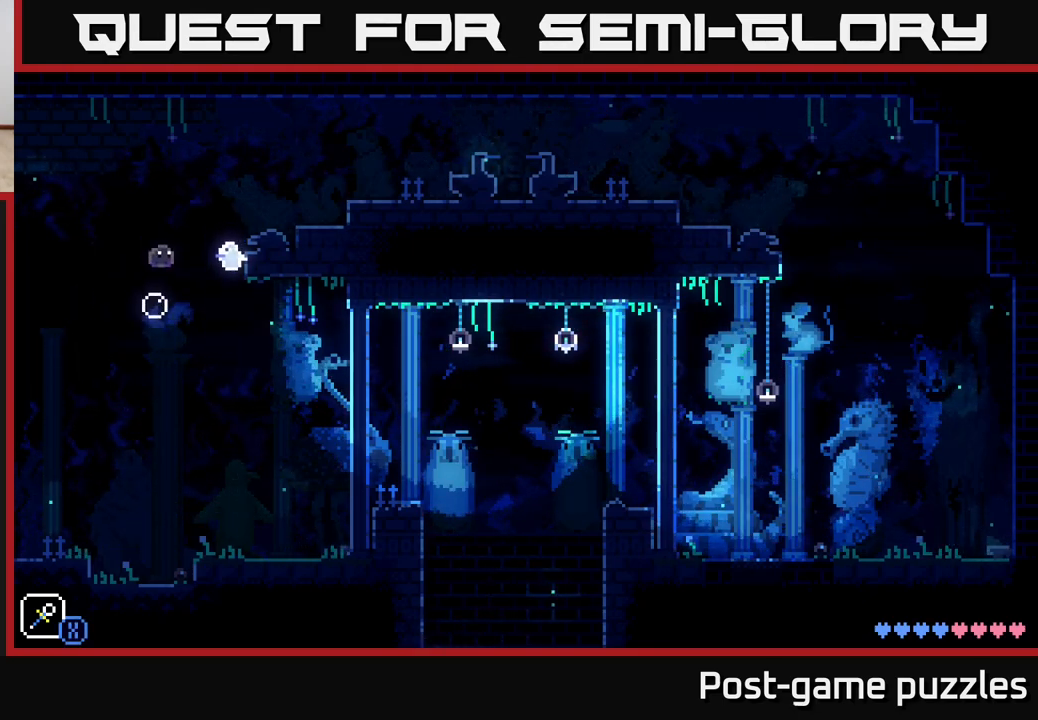
{"buttons": ["A"], "left_stick": "right", "right_stick": "center", "events": [[33, "left_stick", "right"], [200, "A", "down"]]}
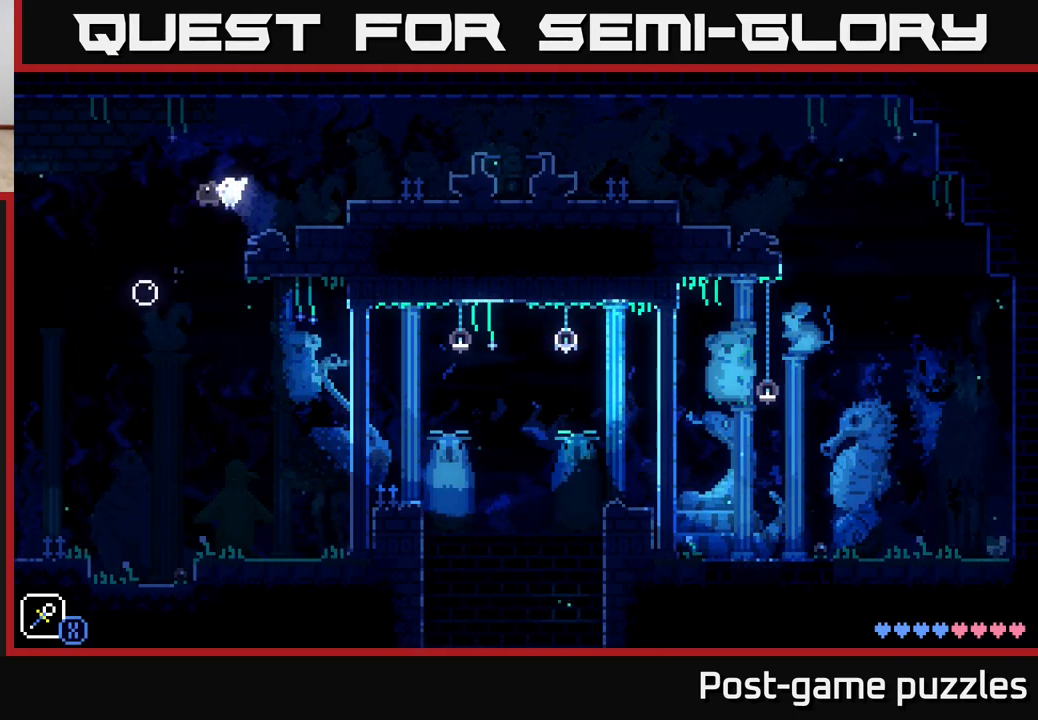
{"buttons": [], "left_stick": "right", "right_stick": "center", "events": [[183, "A", "up"], [217, "left_stick", "left"], [367, "left_stick", "center"], [433, "left_stick", "right"]]}
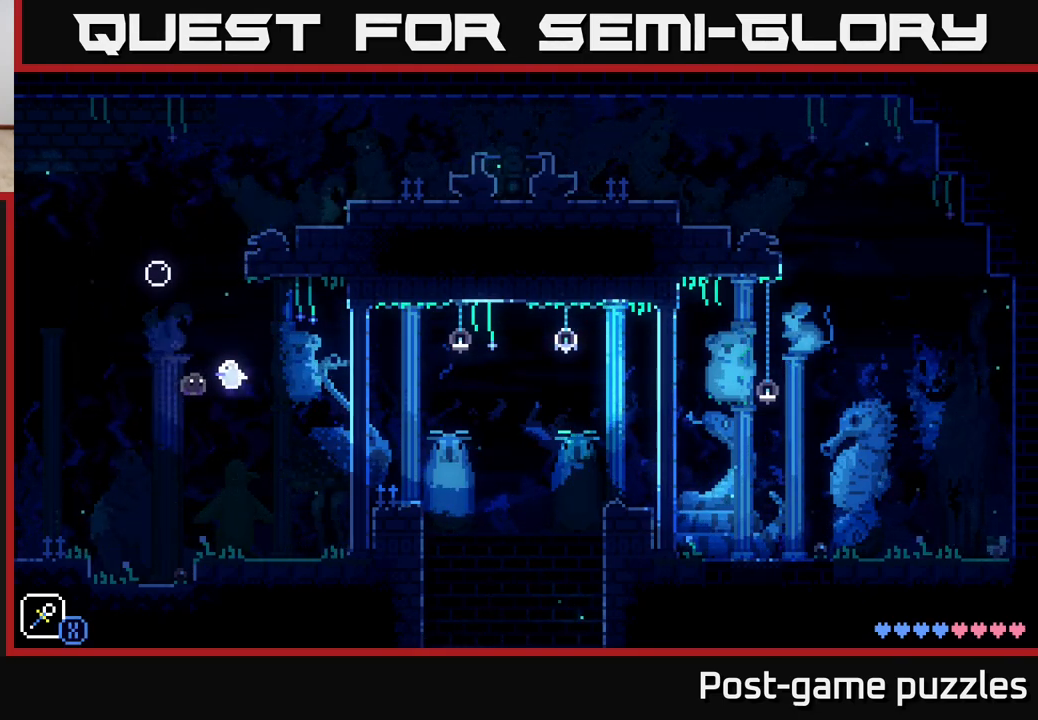
{"buttons": ["A"], "left_stick": "right", "right_stick": "center", "events": [[250, "A", "down"], [383, "left_stick", "center"], [483, "left_stick", "right"]]}
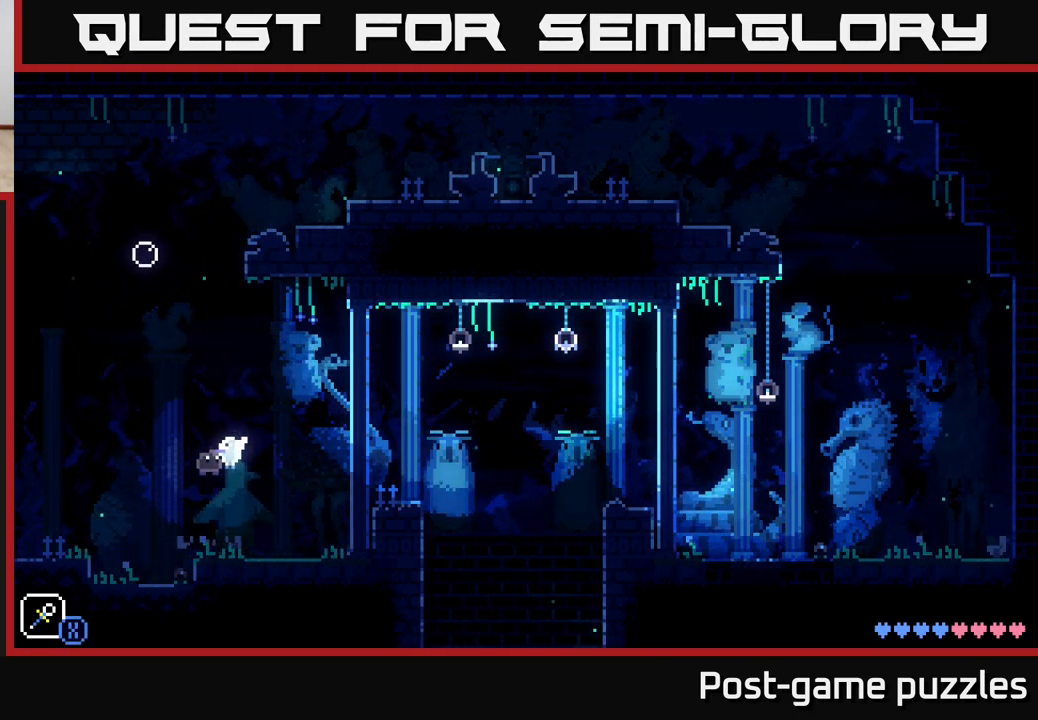
{"buttons": ["A"], "left_stick": "left", "right_stick": "center", "events": [[100, "A", "up"], [417, "left_stick", "left"], [483, "A", "down"]]}
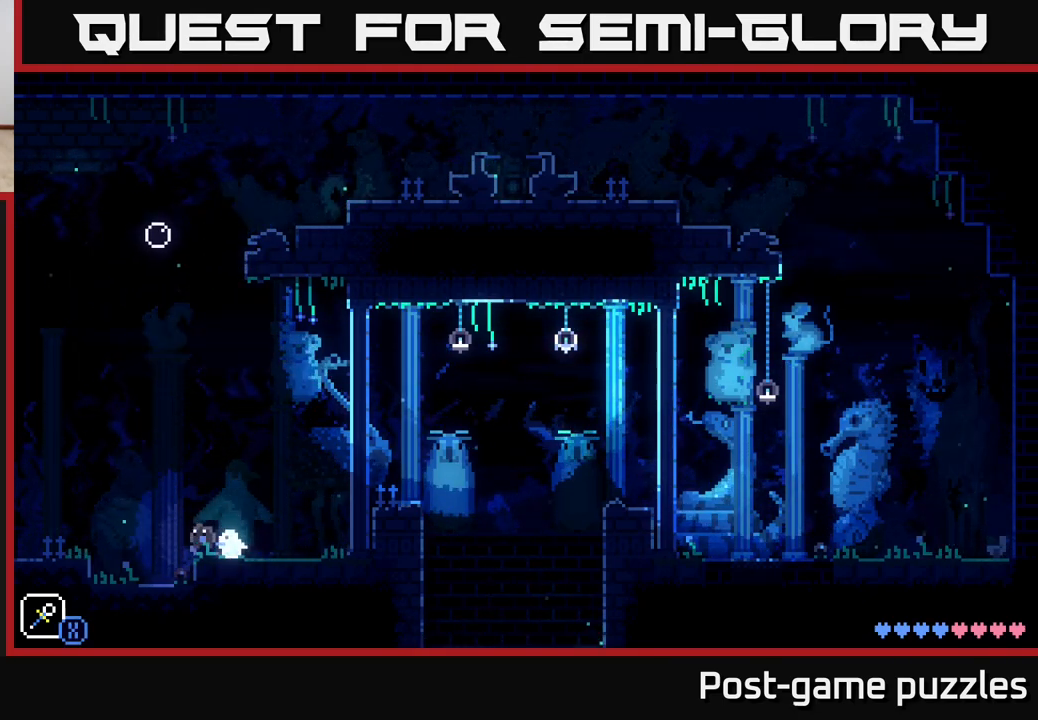
{"buttons": [], "left_stick": "left", "right_stick": "center", "events": [[17, "X", "down"], [233, "X", "up"], [233, "left_stick", "center"], [267, "A", "up"], [350, "left_stick", "left"]]}
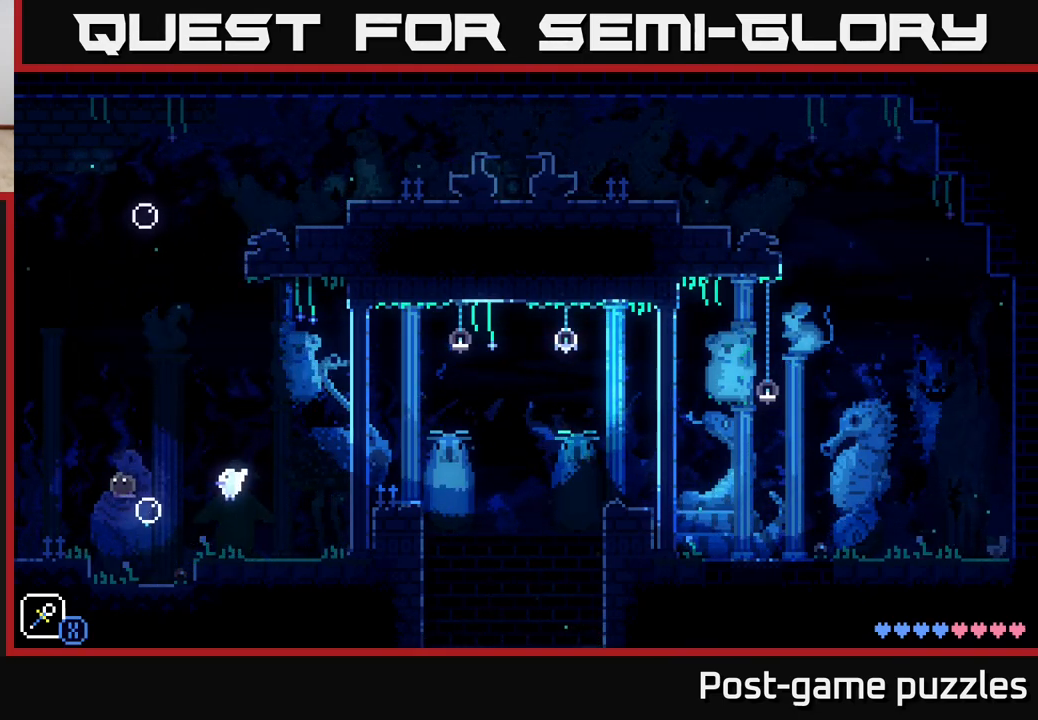
{"buttons": [], "left_stick": "center", "right_stick": "center", "events": [[17, "left_stick", "right"], [33, "A", "down"], [83, "X", "down"], [300, "X", "up"], [317, "A", "up"], [367, "left_stick", "center"]]}
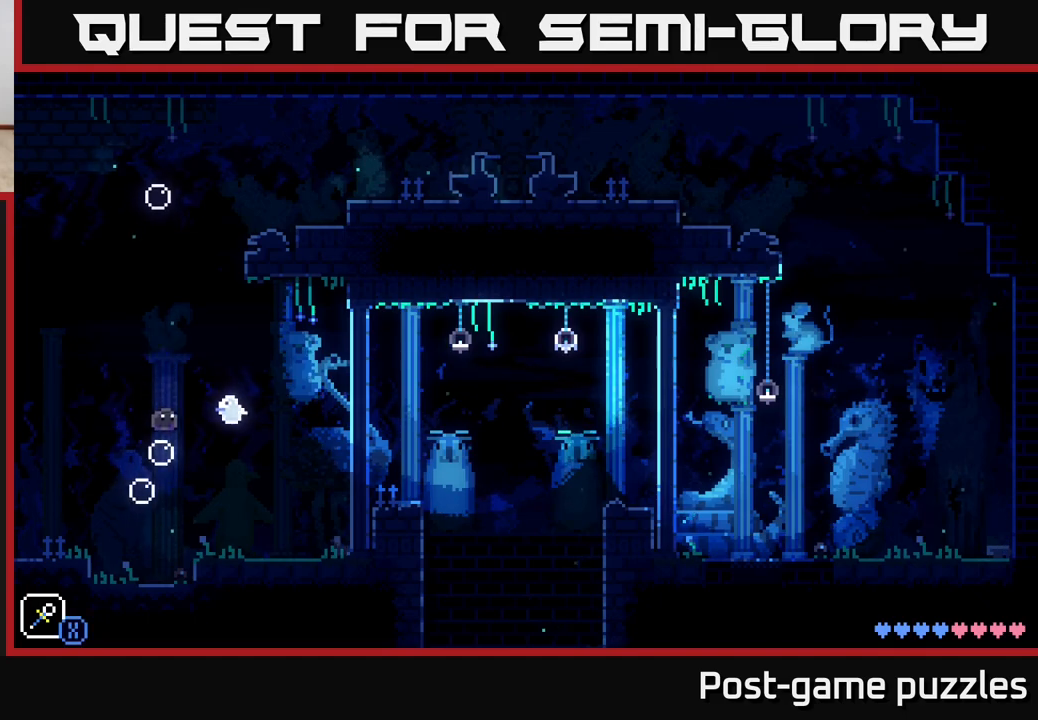
{"buttons": [], "left_stick": "center", "right_stick": "center", "events": [[17, "left_stick", "left"], [100, "A", "down"], [133, "X", "down"], [333, "left_stick", "center"], [350, "X", "up"], [367, "A", "up"]]}
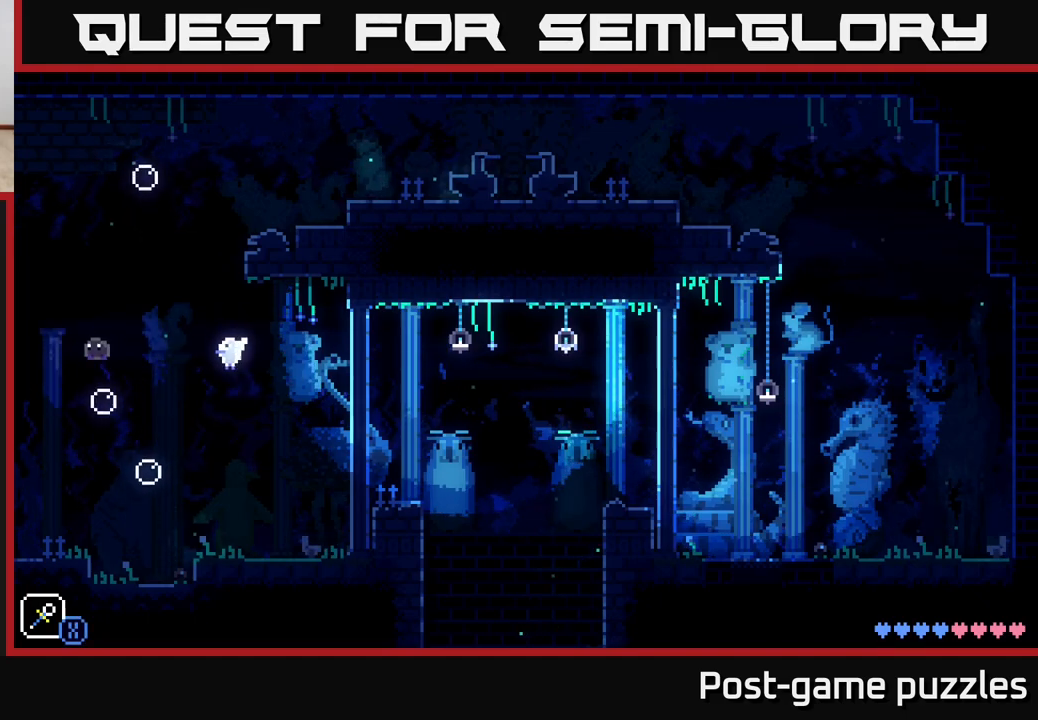
{"buttons": [], "left_stick": "left", "right_stick": "center", "events": [[100, "left_stick", "right"], [167, "A", "down"], [217, "X", "down"], [433, "X", "up"], [433, "left_stick", "center"], [450, "A", "up"], [483, "left_stick", "left"]]}
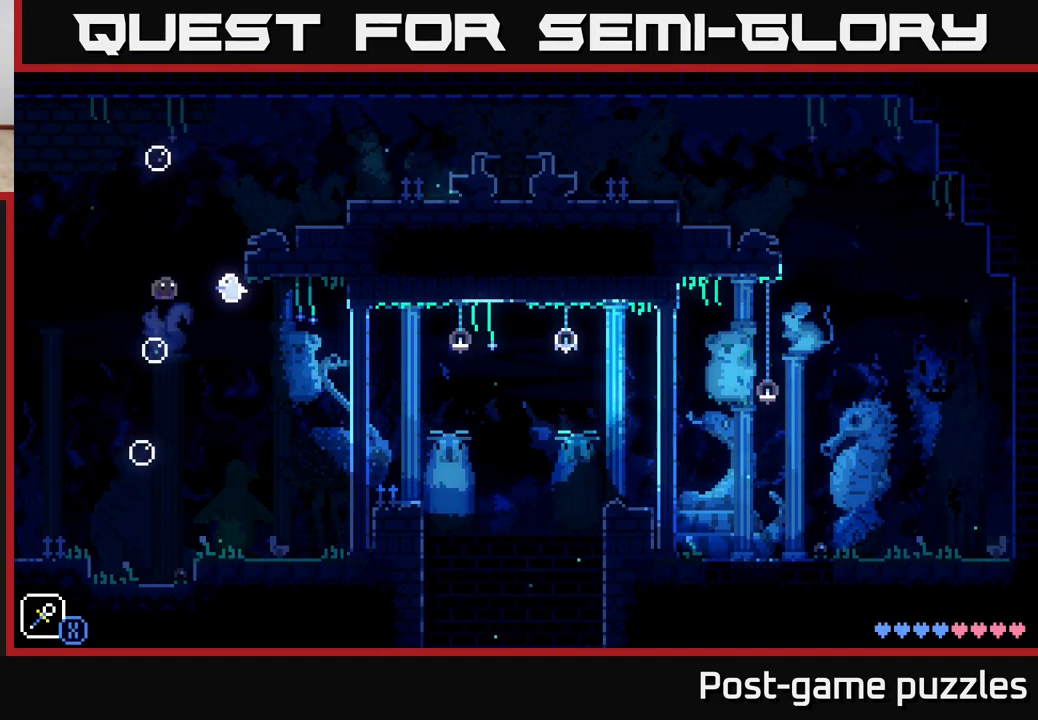
{"buttons": [], "left_stick": "center", "right_stick": "center", "events": [[233, "A", "down"], [283, "X", "down"], [450, "left_stick", "center"], [467, "X", "up"], [483, "A", "up"]]}
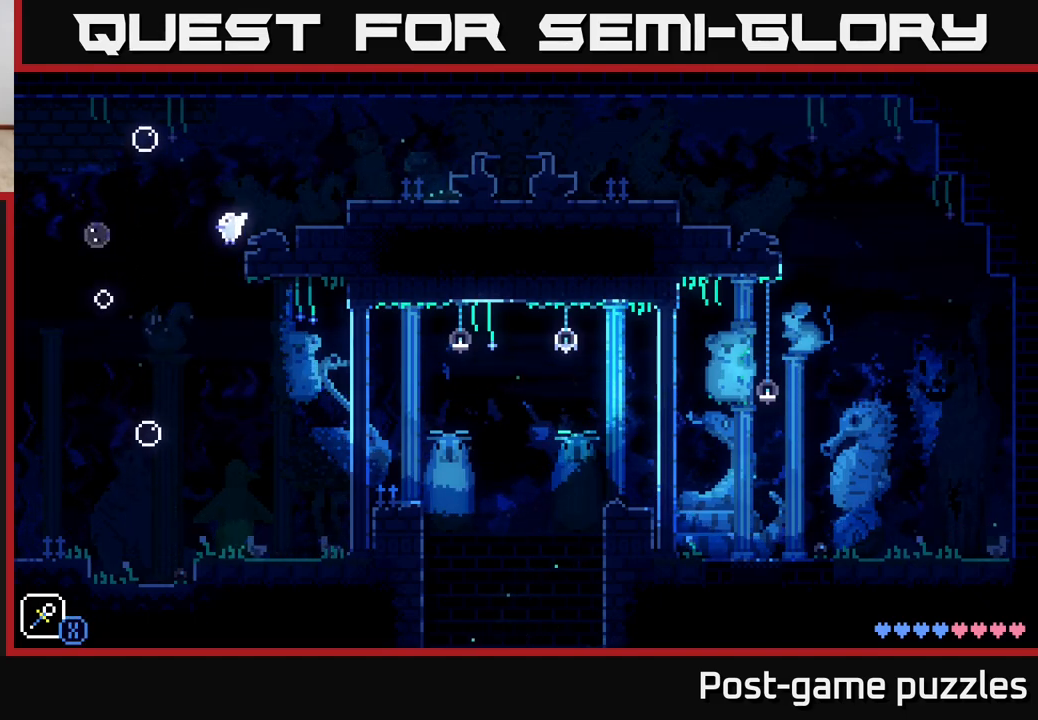
{"buttons": ["A", "X"], "left_stick": "right", "right_stick": "center", "events": [[233, "left_stick", "right"], [383, "A", "down"], [450, "X", "down"]]}
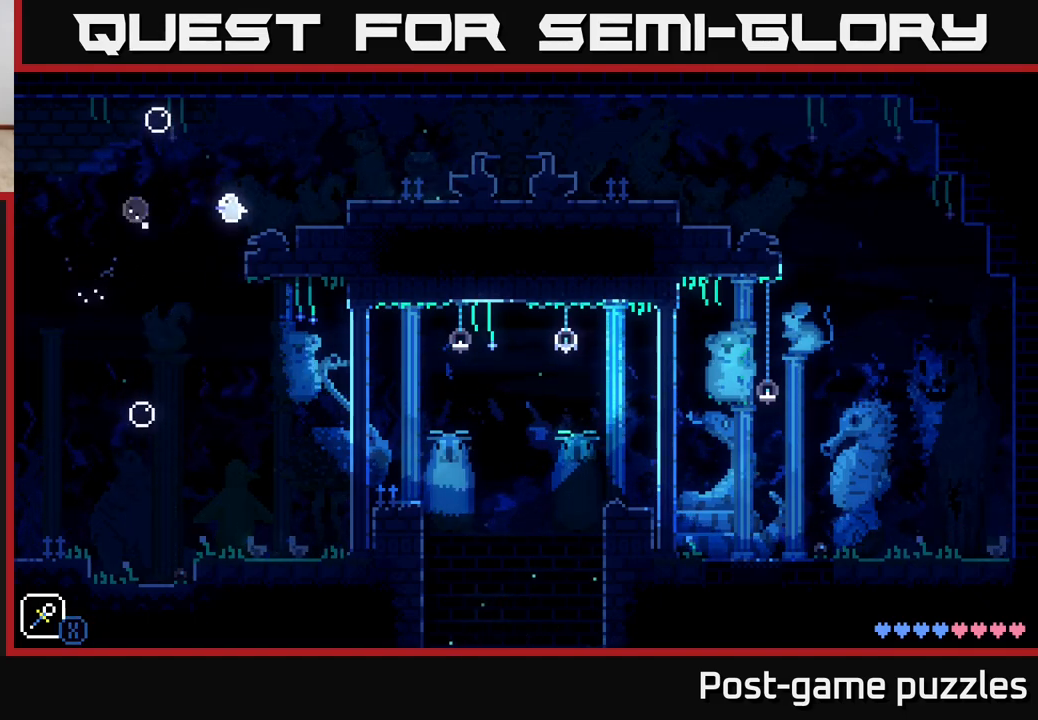
{"buttons": [], "left_stick": "center", "right_stick": "center", "events": [[100, "A", "up"], [100, "X", "up"], [150, "left_stick", "center"], [217, "R1", "down"], [300, "R1", "up"]]}
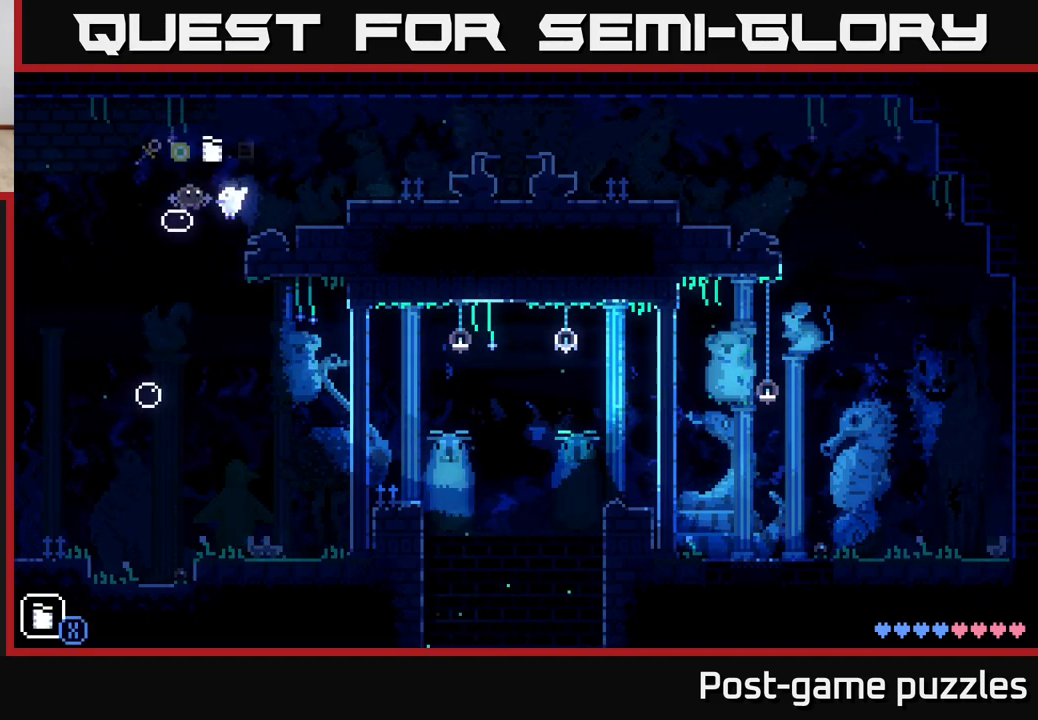
{"buttons": [], "left_stick": "center", "right_stick": "center", "events": [[67, "R1", "down"], [133, "R1", "up"], [367, "R1", "down"], [450, "R1", "up"]]}
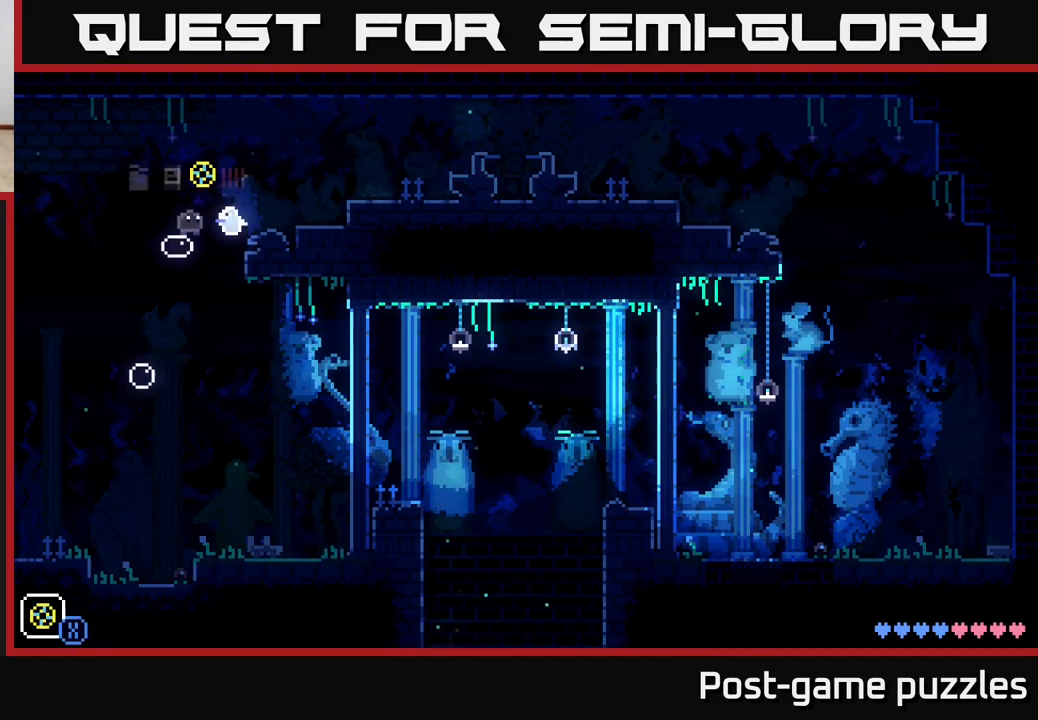
{"buttons": [], "left_stick": "center", "right_stick": "center", "events": [[133, "R1", "down"], [233, "R1", "up"], [400, "R1", "down"], [500, "R1", "up"]]}
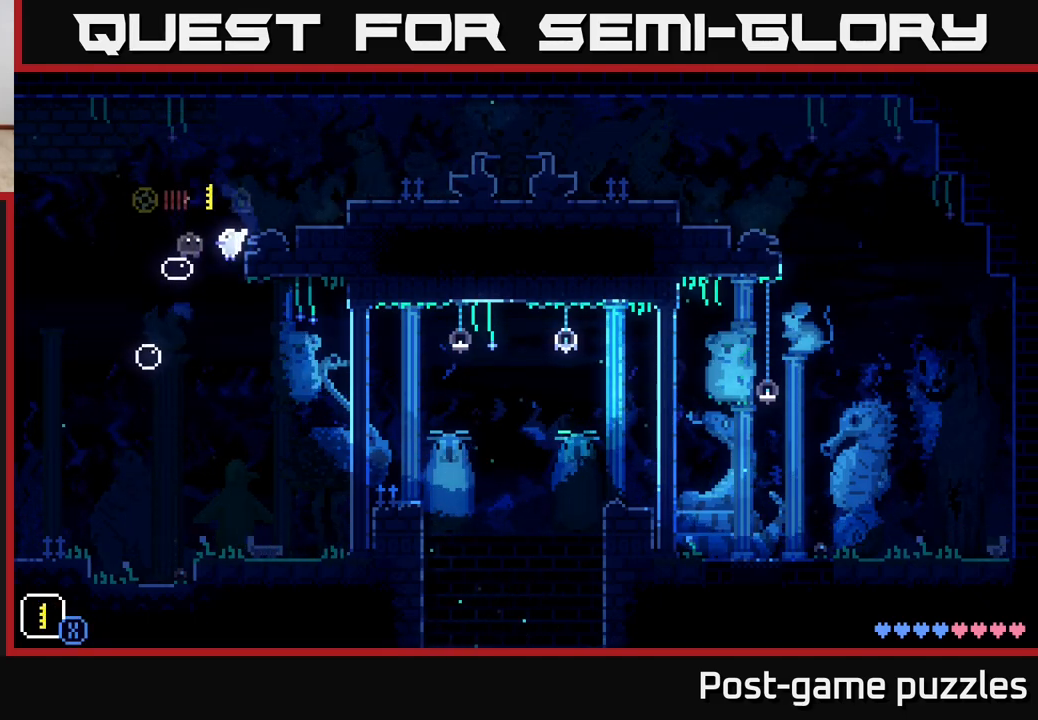
{"buttons": [], "left_stick": "right", "right_stick": "center", "events": [[183, "R1", "down"], [267, "R1", "up"], [483, "left_stick", "right"]]}
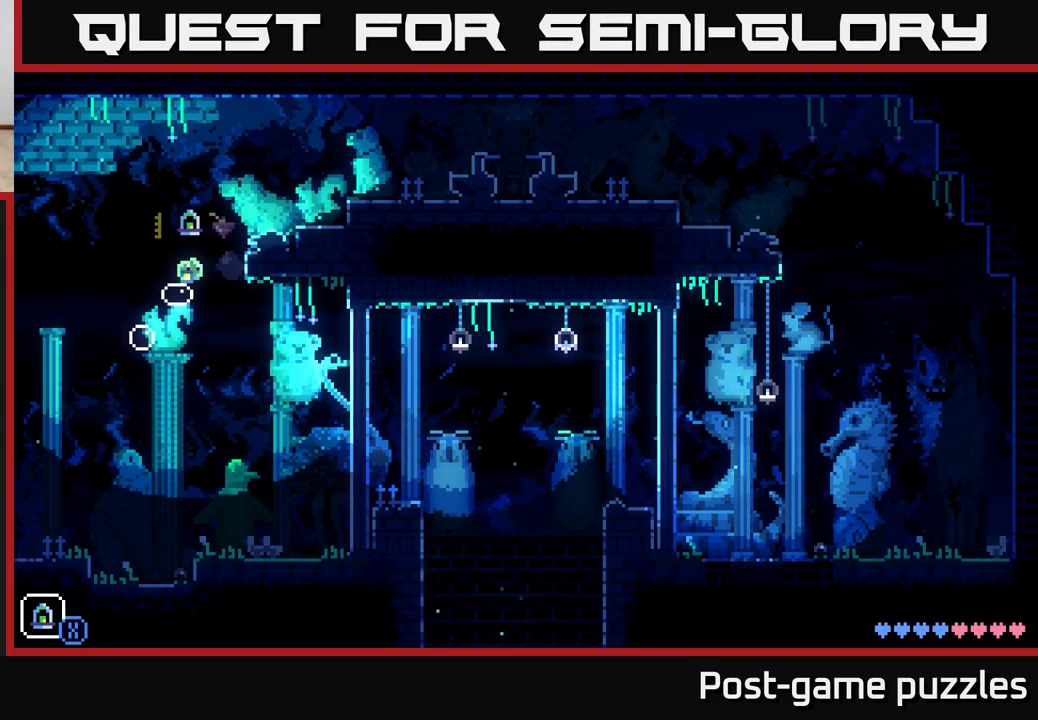
{"buttons": [], "left_stick": "right", "right_stick": "center", "events": [[67, "A", "down"], [467, "A", "up"]]}
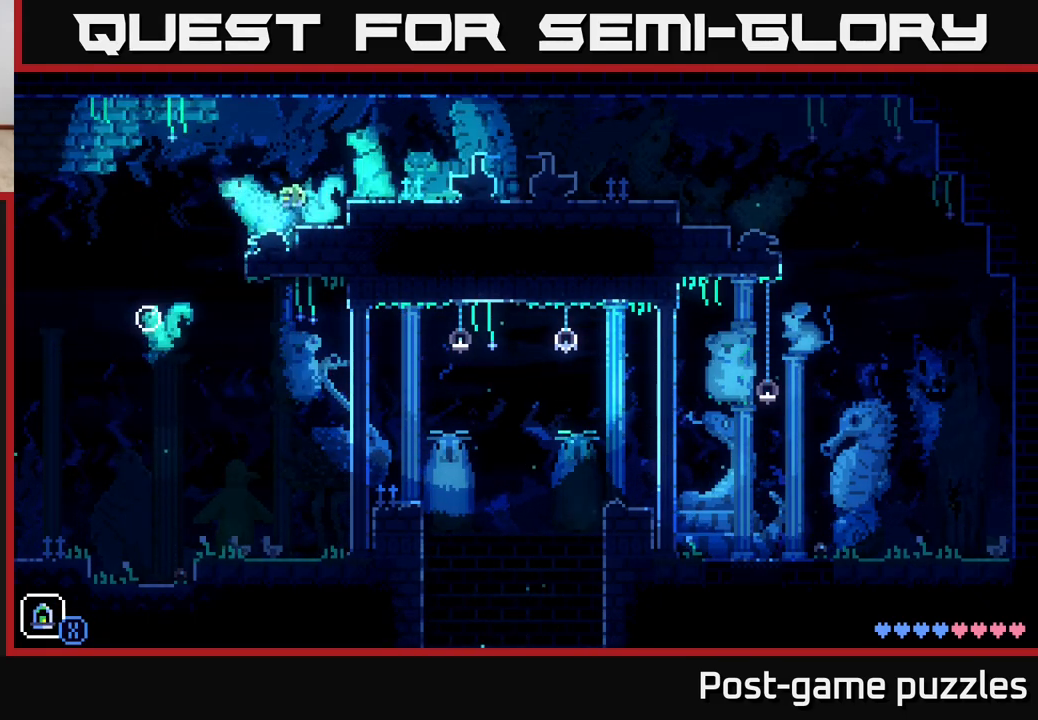
{"buttons": [], "left_stick": "right", "right_stick": "center", "events": [[150, "A", "down"], [283, "A", "up"]]}
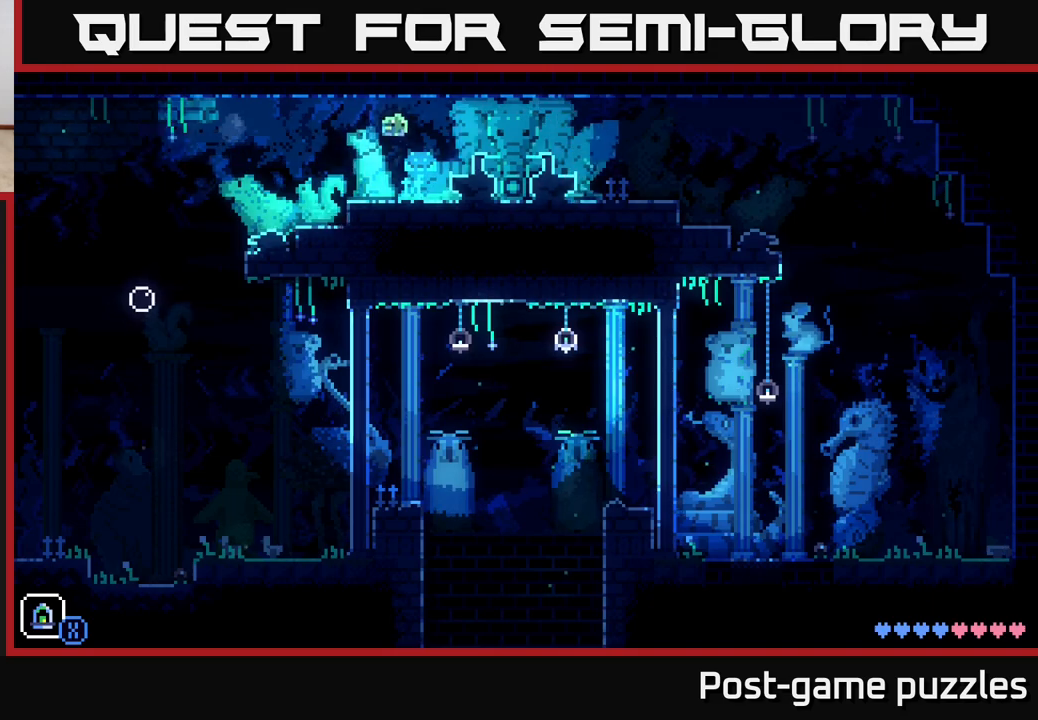
{"buttons": [], "left_stick": "right", "right_stick": "center", "events": []}
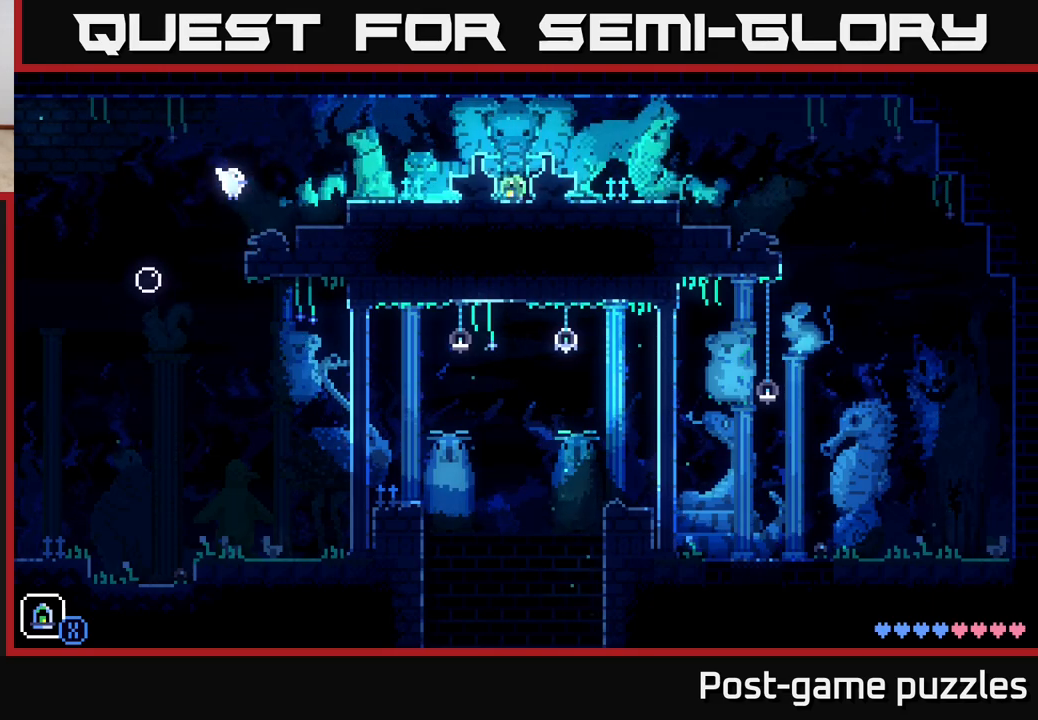
{"buttons": ["L1"], "left_stick": "center", "right_stick": "center", "events": [[100, "left_stick", "left"], [267, "left_stick", "center"], [500, "L1", "down"]]}
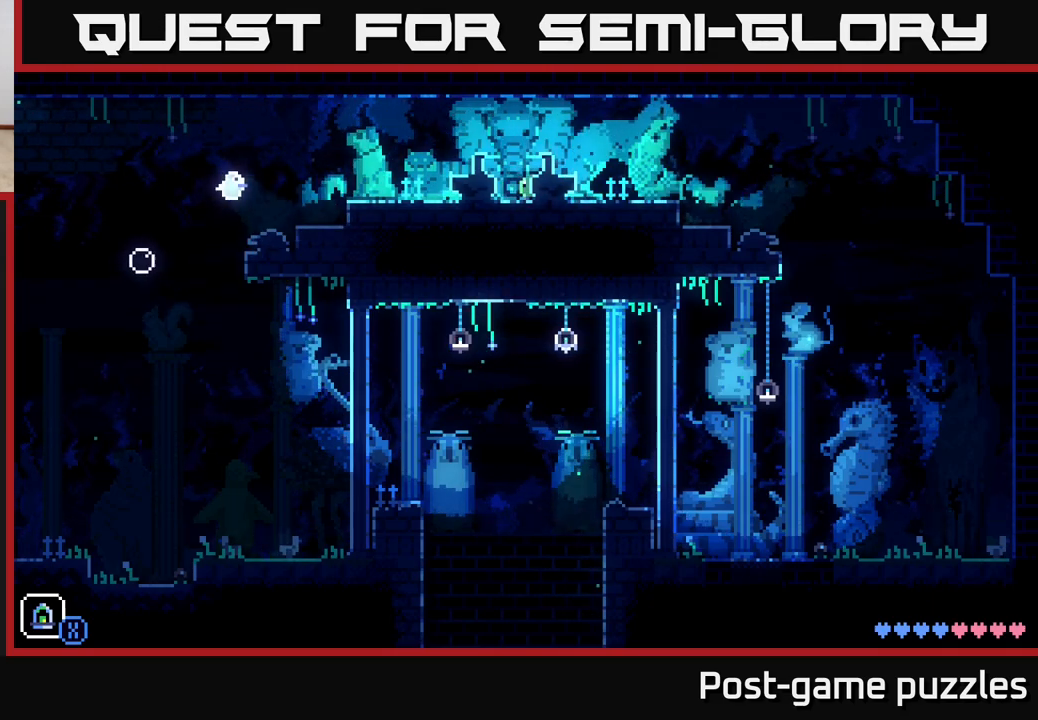
{"buttons": [], "left_stick": "right", "right_stick": "center", "events": [[117, "L1", "up"], [400, "left_stick", "right"]]}
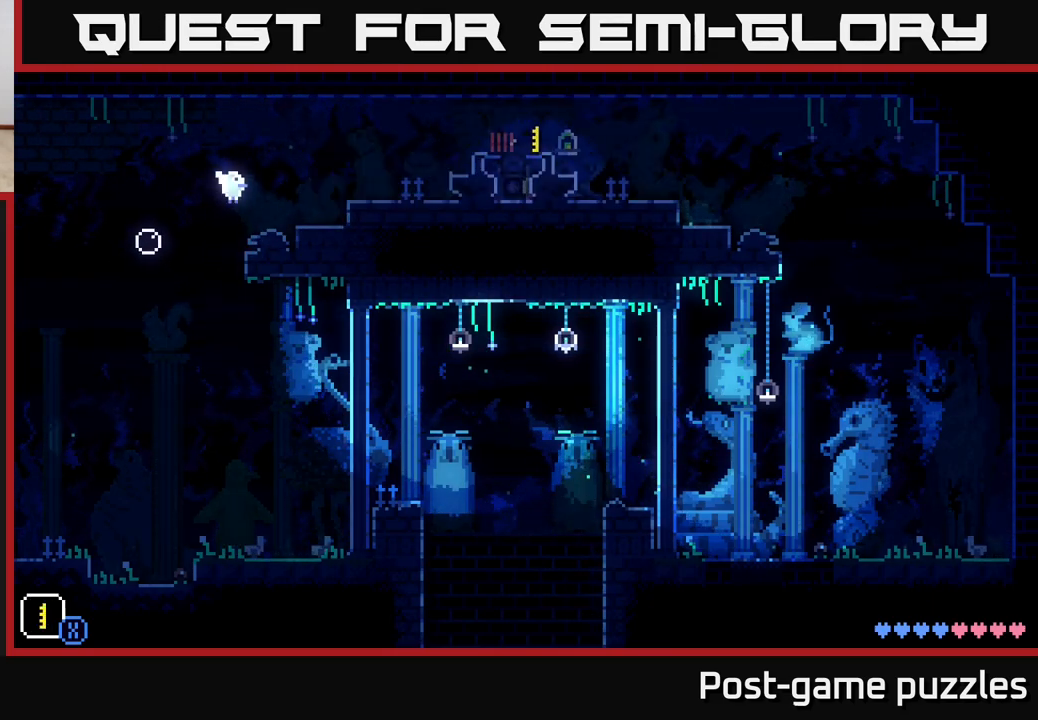
{"buttons": [], "left_stick": "left", "right_stick": "center", "events": [[183, "R1", "down"], [183, "left_stick", "center"], [250, "left_stick", "left"], [300, "R1", "up"]]}
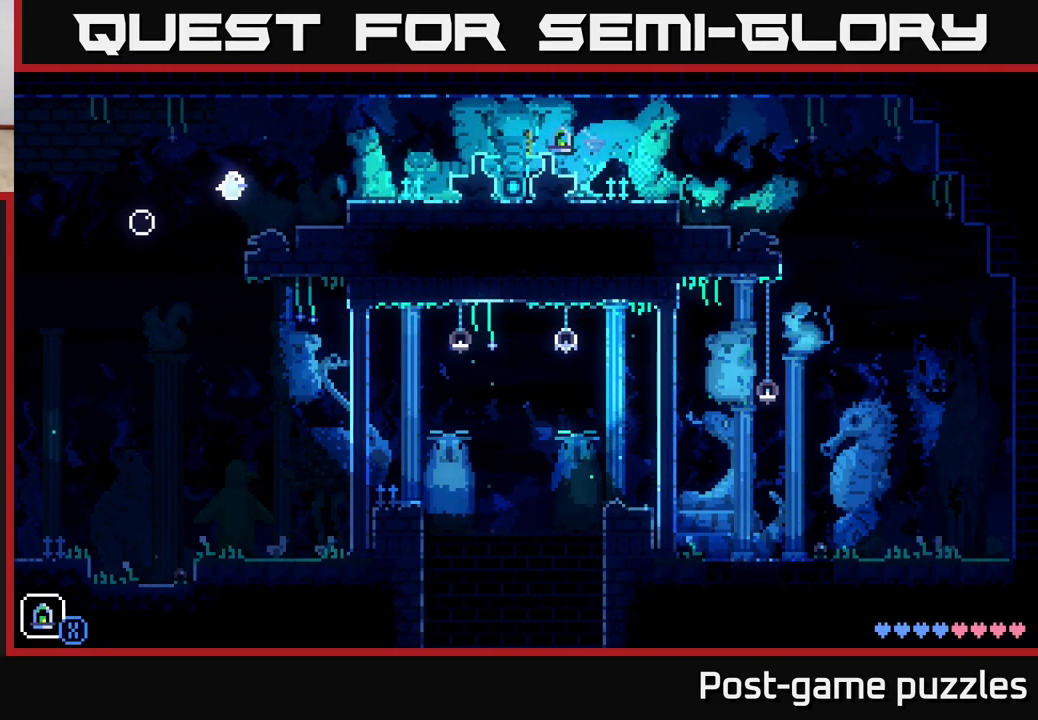
{"buttons": [], "left_stick": "right", "right_stick": "center", "events": [[233, "left_stick", "right"]]}
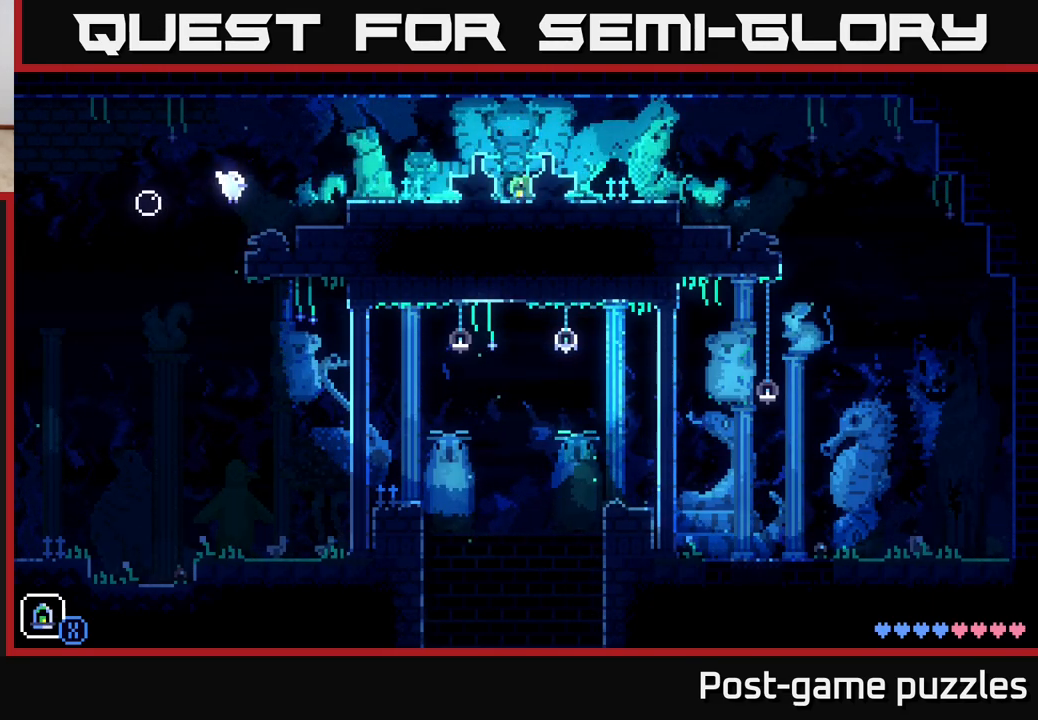
{"buttons": [], "left_stick": "right", "right_stick": "center", "events": []}
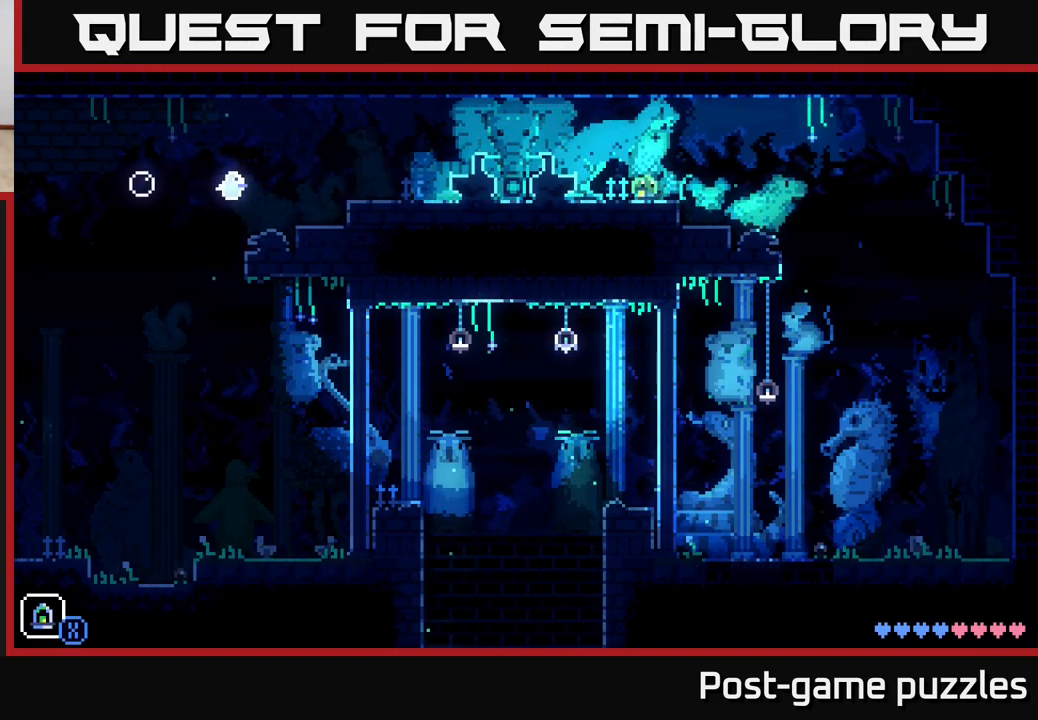
{"buttons": [], "left_stick": "right", "right_stick": "center", "events": []}
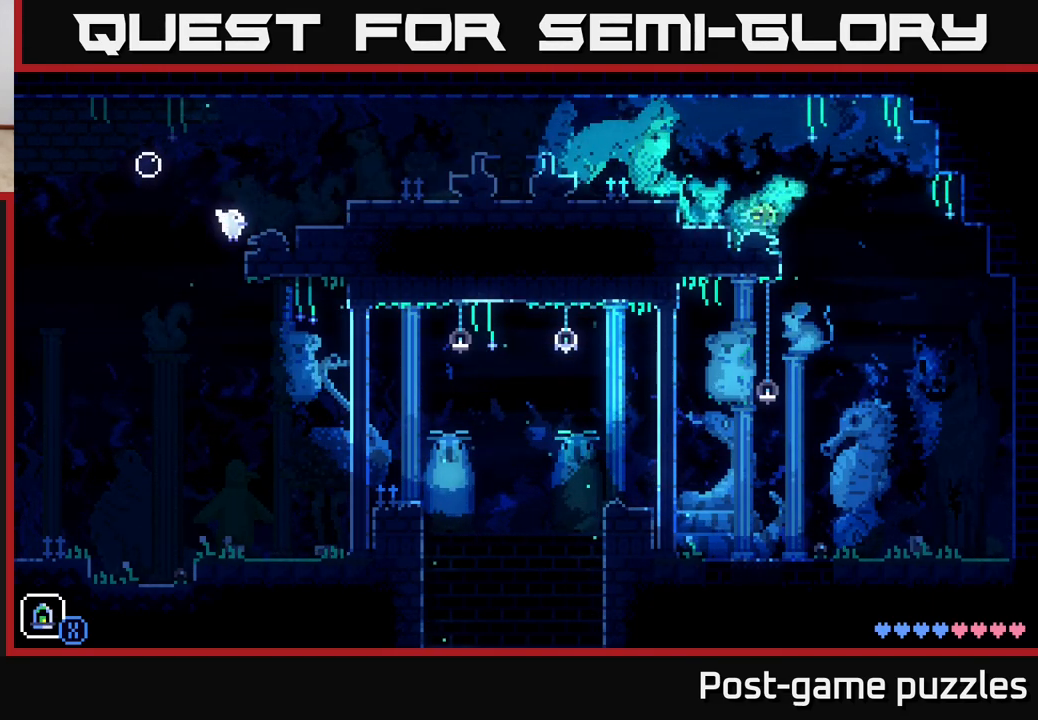
{"buttons": [], "left_stick": "center", "right_stick": "center", "events": [[50, "left_stick", "center"]]}
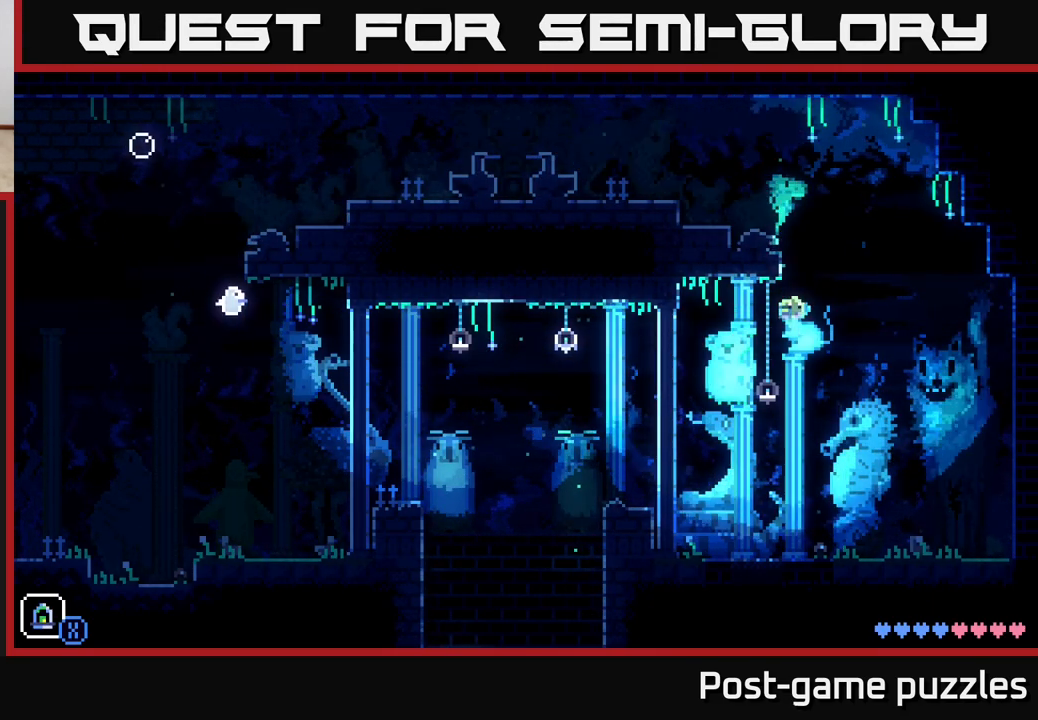
{"buttons": [], "left_stick": "right", "right_stick": "center", "events": [[300, "left_stick", "right"]]}
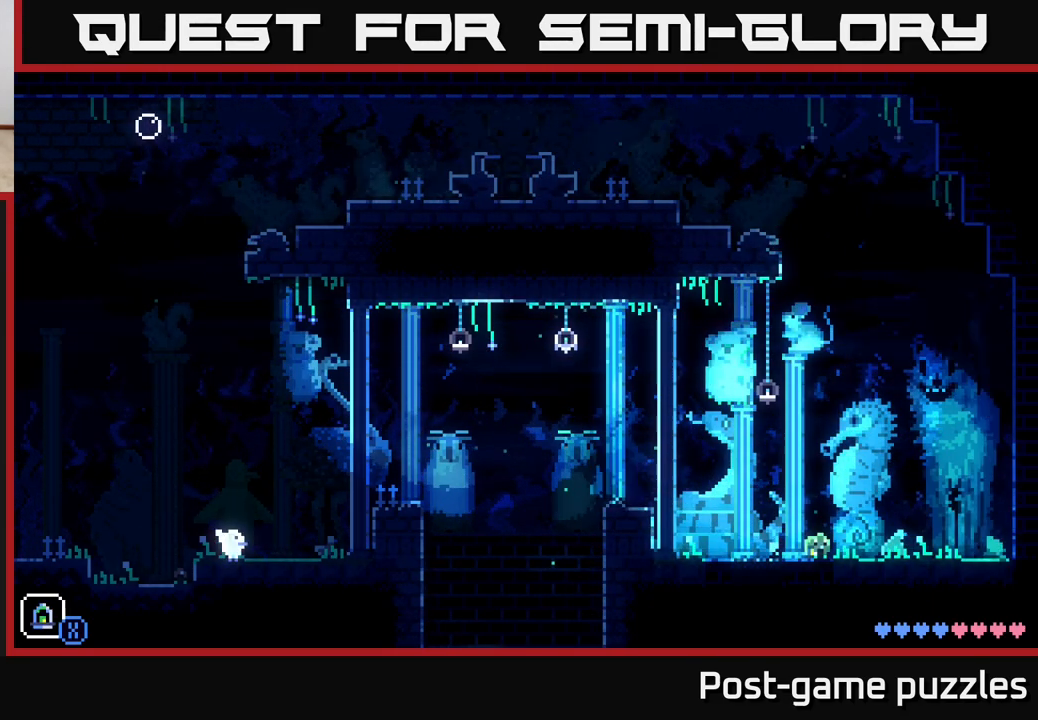
{"buttons": [], "left_stick": "right", "right_stick": "center", "events": []}
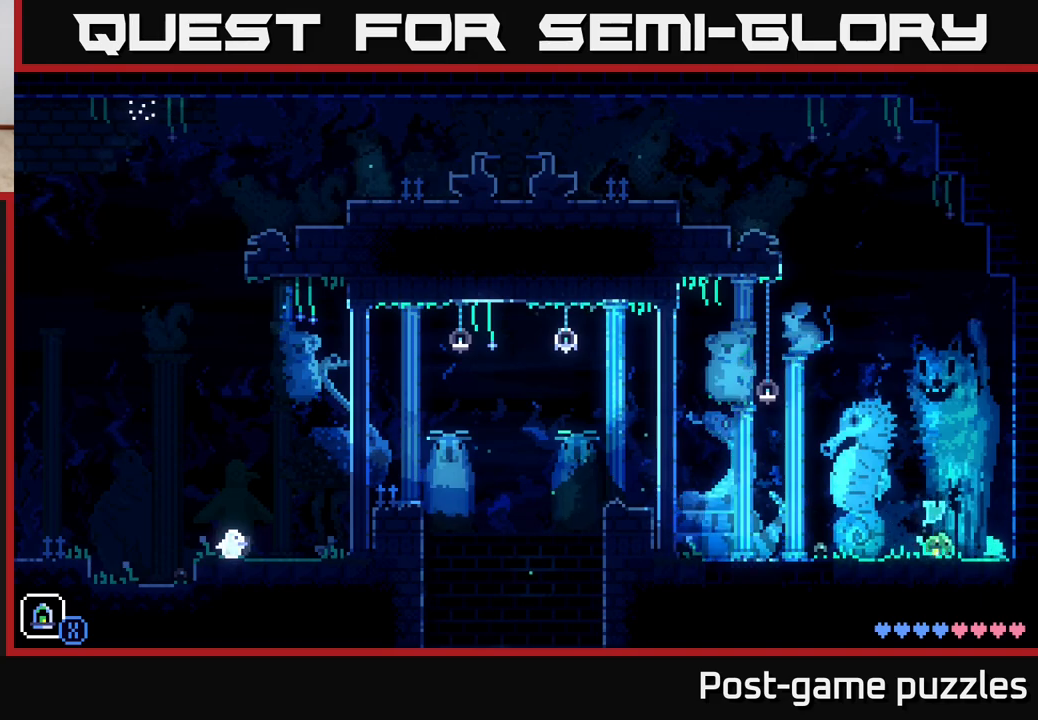
{"buttons": ["A"], "left_stick": "right", "right_stick": "center", "events": [[217, "A", "down"]]}
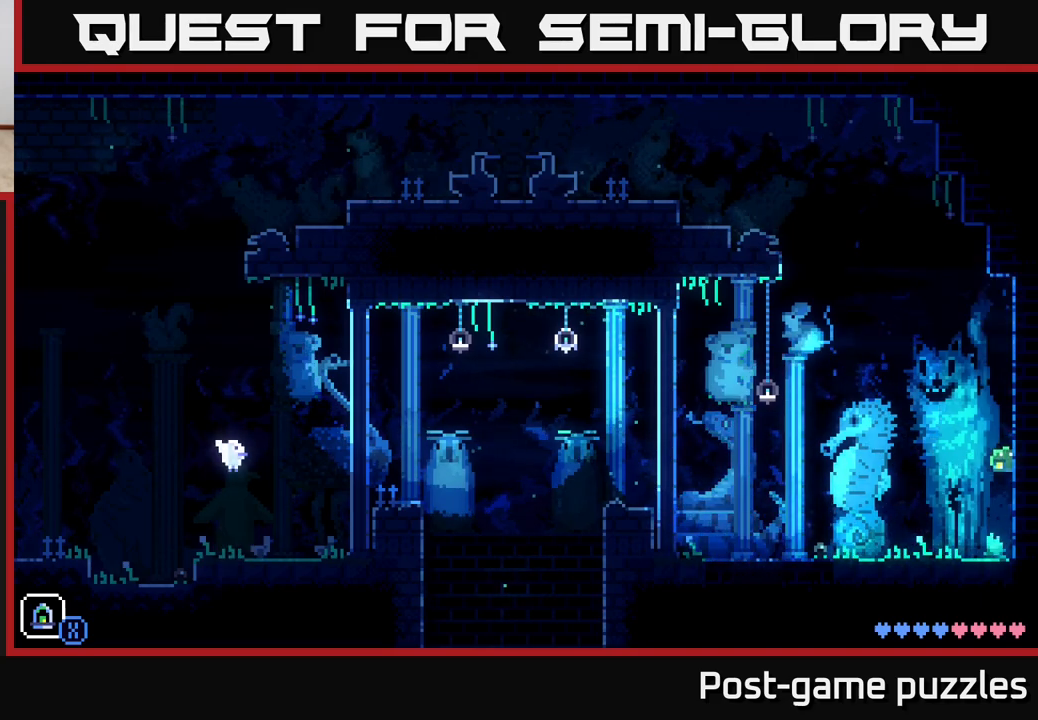
{"buttons": [], "left_stick": "left", "right_stick": "center", "events": [[267, "A", "up"], [400, "left_stick", "left"]]}
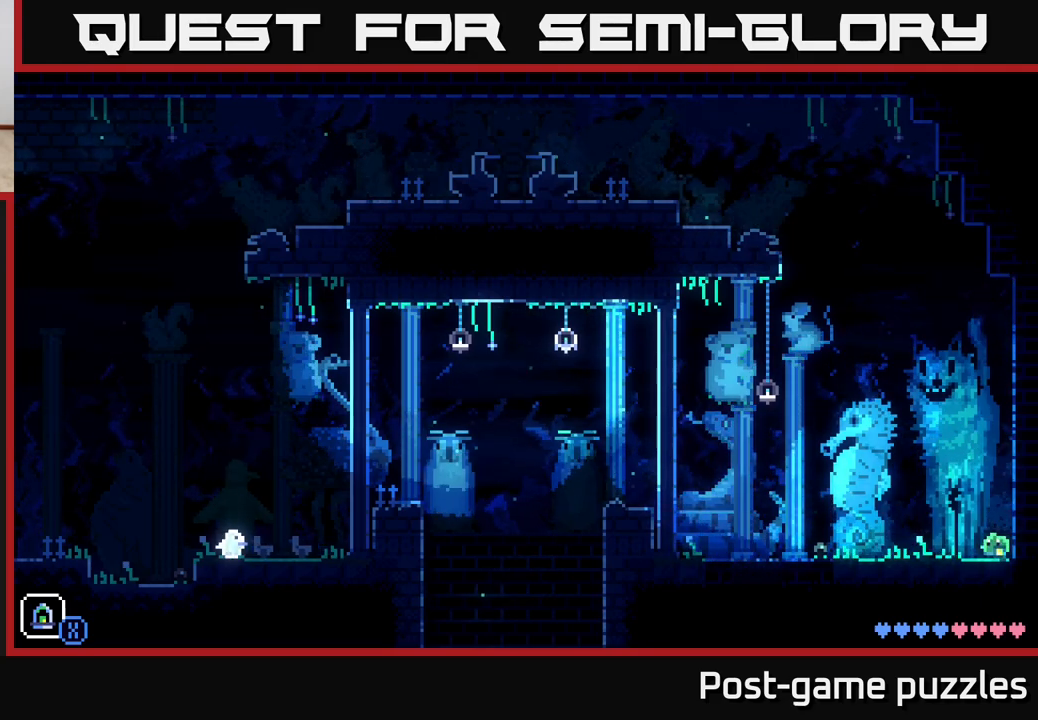
{"buttons": [], "left_stick": "left", "right_stick": "center", "events": []}